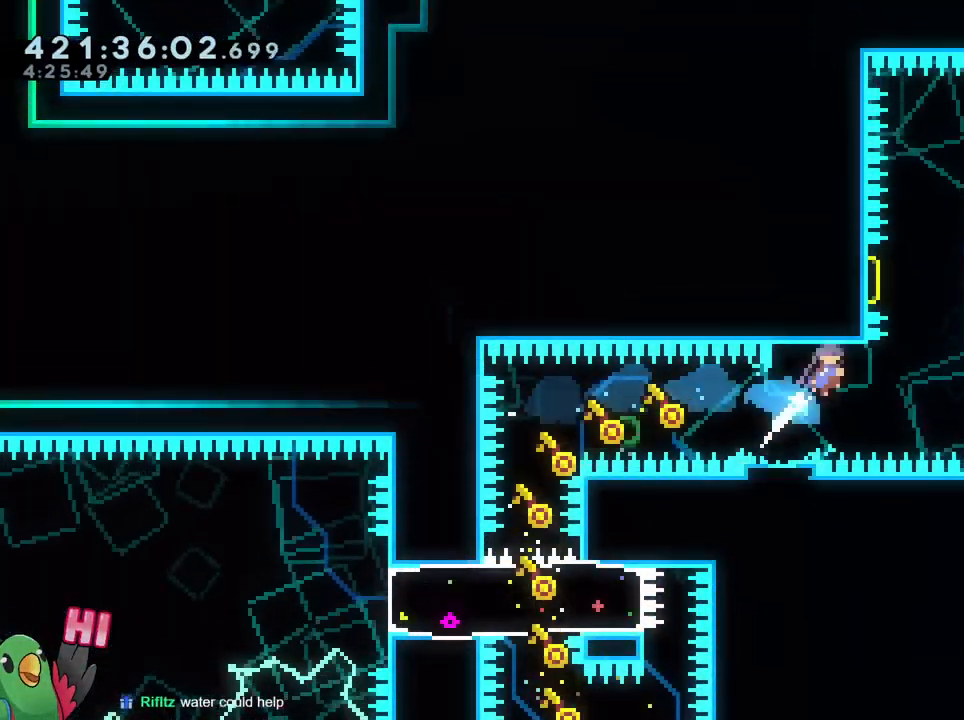
Gameplay with a controller (Nintendo layout); each line is a JSON object with the inputs held at the frame after it. "events" lists button and stick changes between this image and that frame as [ms after this image, input, new state], when the widget could be followed in between. Not read: DPAD_DOWN DPAD_RIGHT HOME L1 L3 R1 R3 SELECT.
{"buttons": ["L2"], "left_stick": "down", "right_stick": "center", "events": [[17, "Y", "up"], [117, "B", "down"], [150, "left_stick", "left"], [200, "Y", "down"], [317, "Y", "up"], [351, "B", "up"], [467, "left_stick", "down"]]}
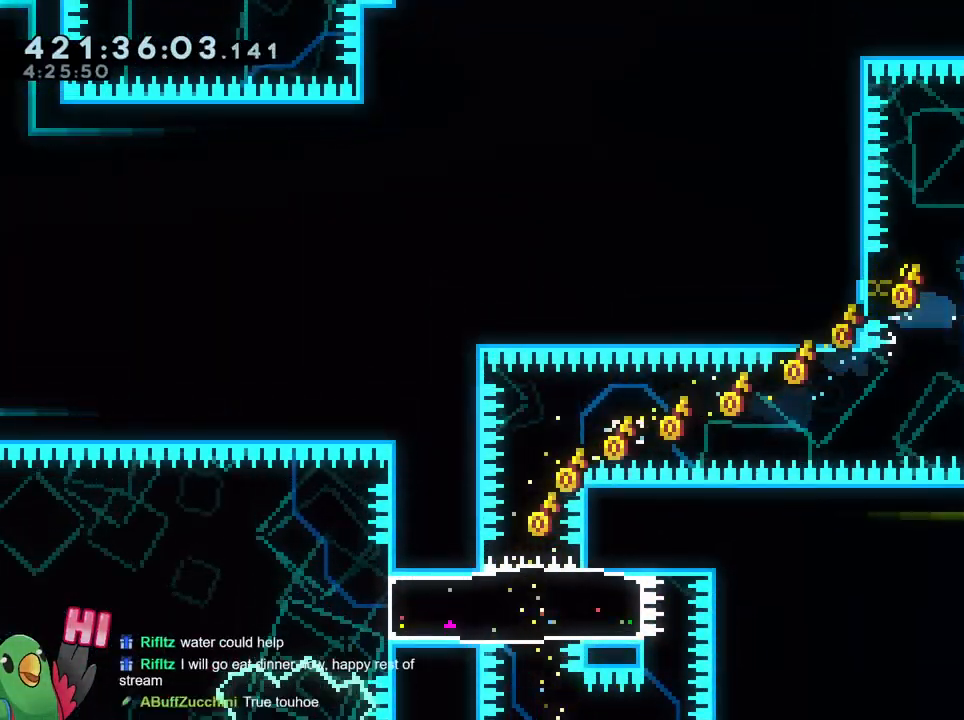
{"buttons": ["L2"], "left_stick": "down", "right_stick": "center", "events": [[16, "Y", "down"], [117, "Y", "up"]]}
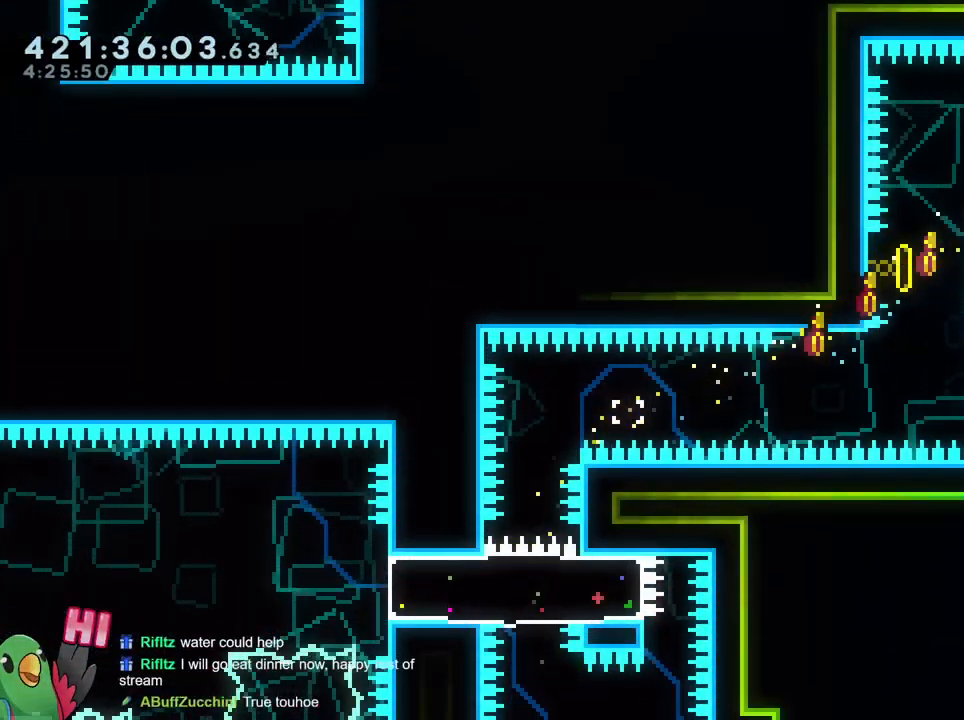
{"buttons": ["L2"], "left_stick": "center", "right_stick": "center"}
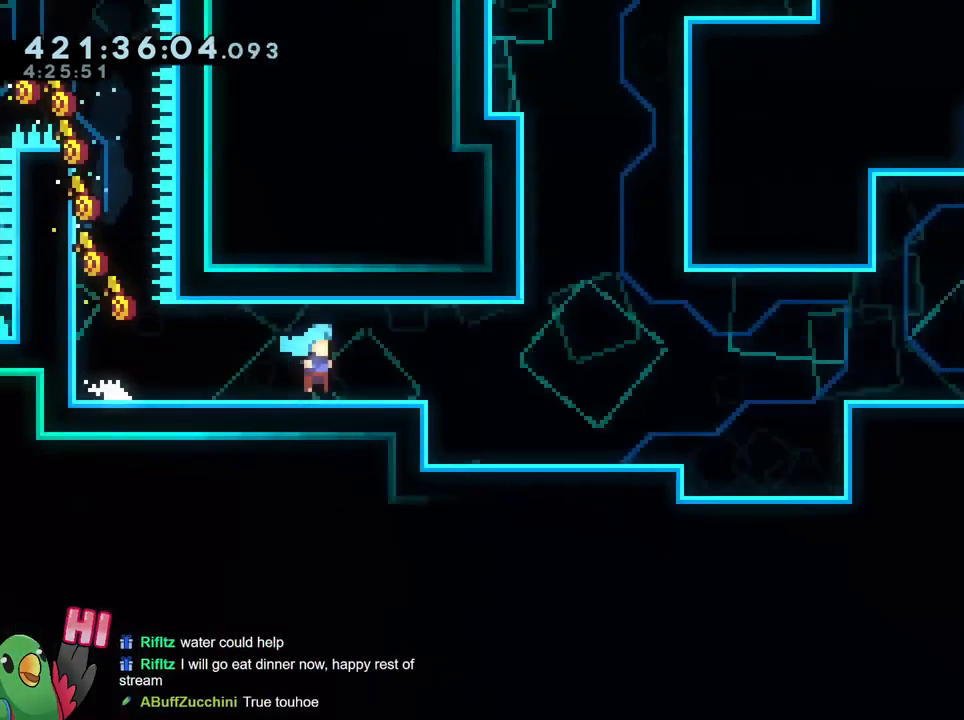
{"buttons": [], "left_stick": "center", "right_stick": "center", "events": [[100, "L2", "up"]]}
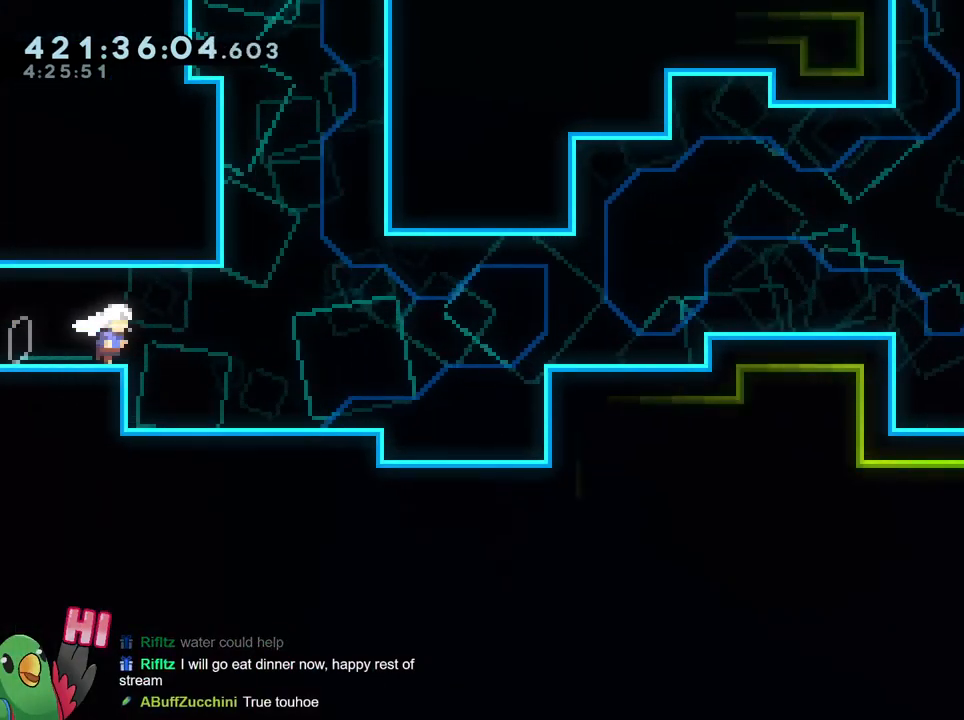
{"buttons": [], "left_stick": "center", "right_stick": "center", "events": []}
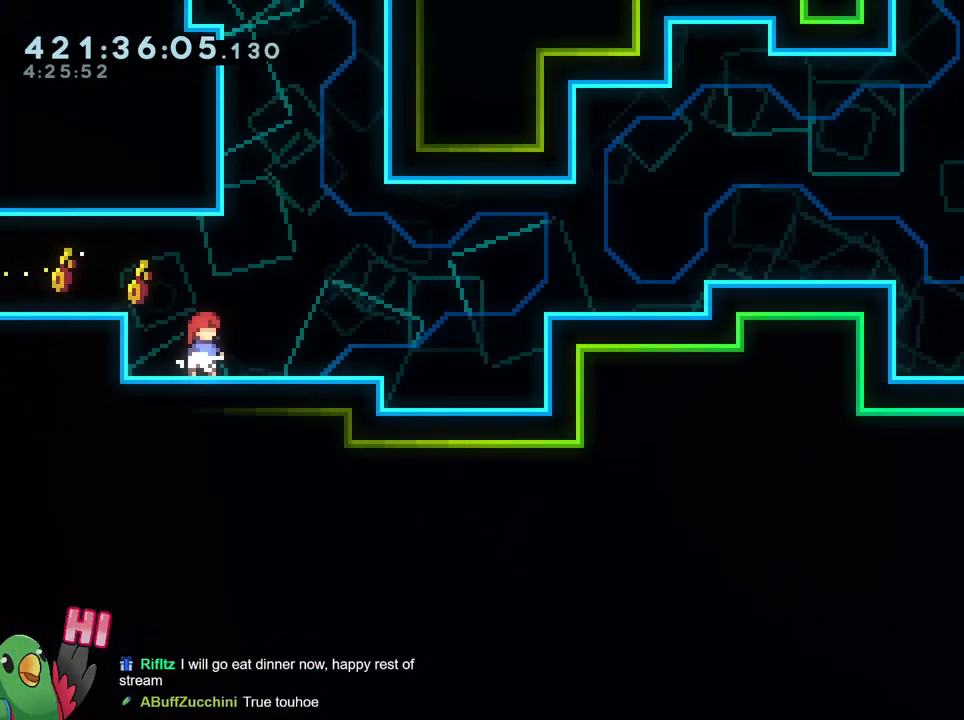
{"buttons": [], "left_stick": "center", "right_stick": "center", "events": []}
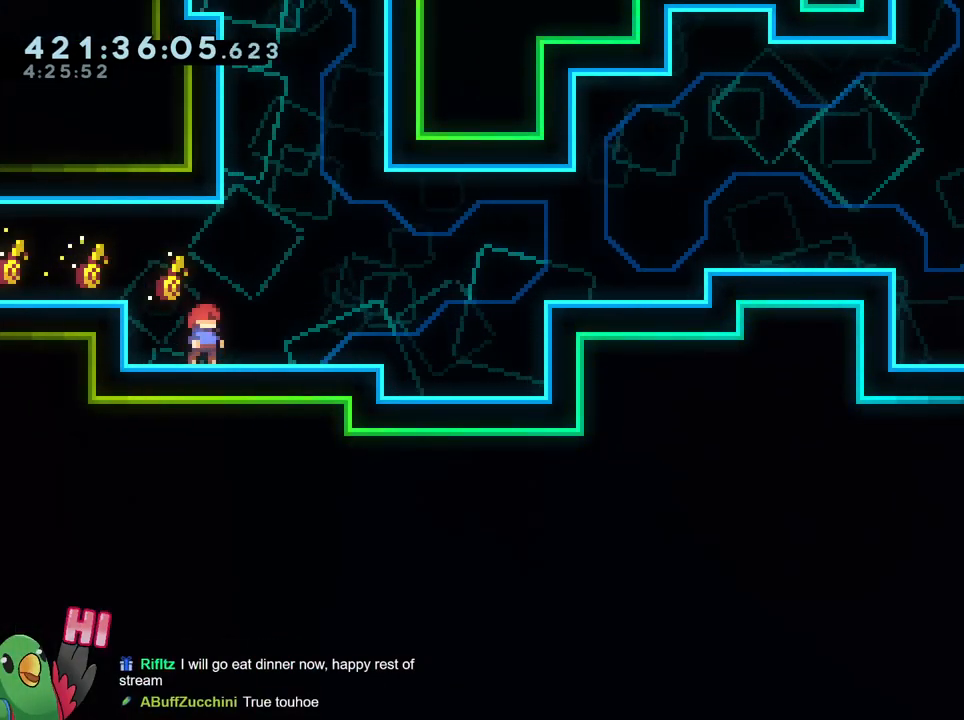
{"buttons": [], "left_stick": "center", "right_stick": "center", "events": []}
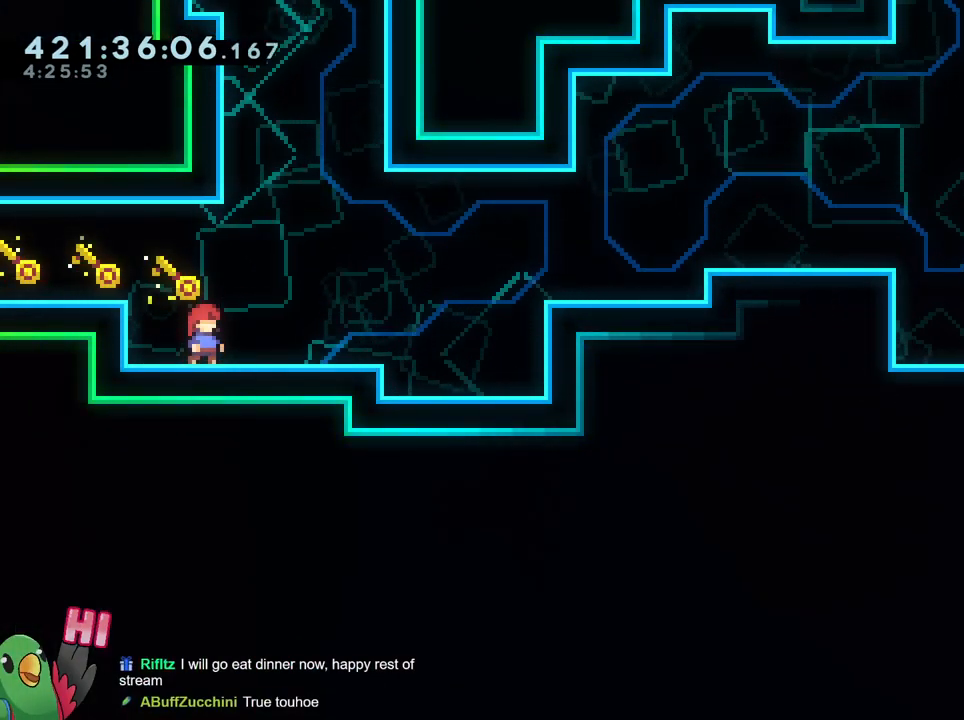
{"buttons": [], "left_stick": "center", "right_stick": "center", "events": []}
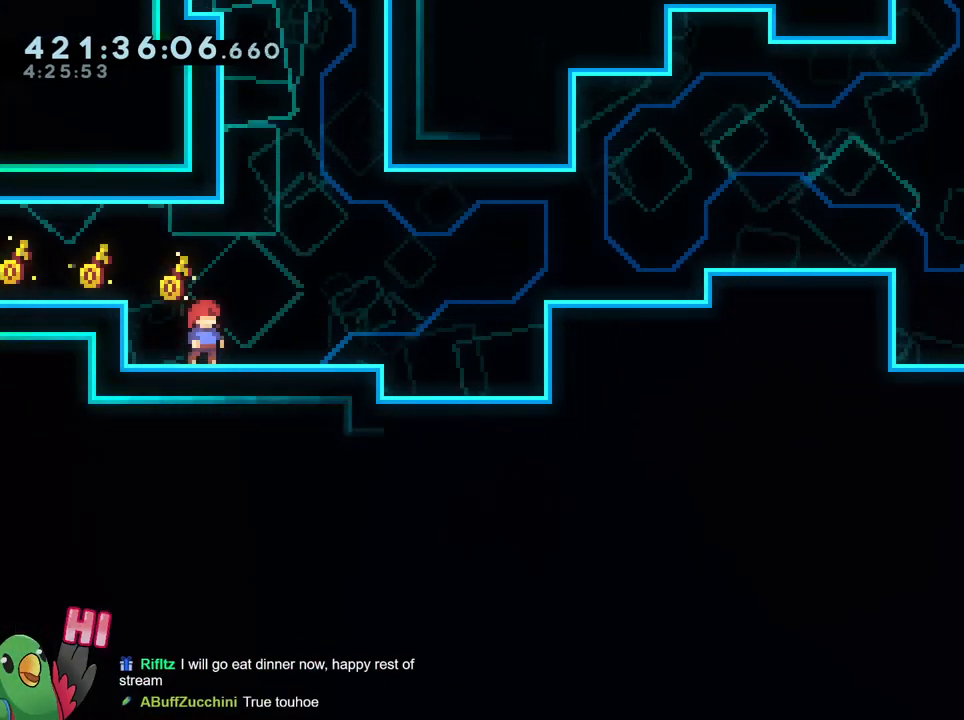
{"buttons": [], "left_stick": "center", "right_stick": "center", "events": []}
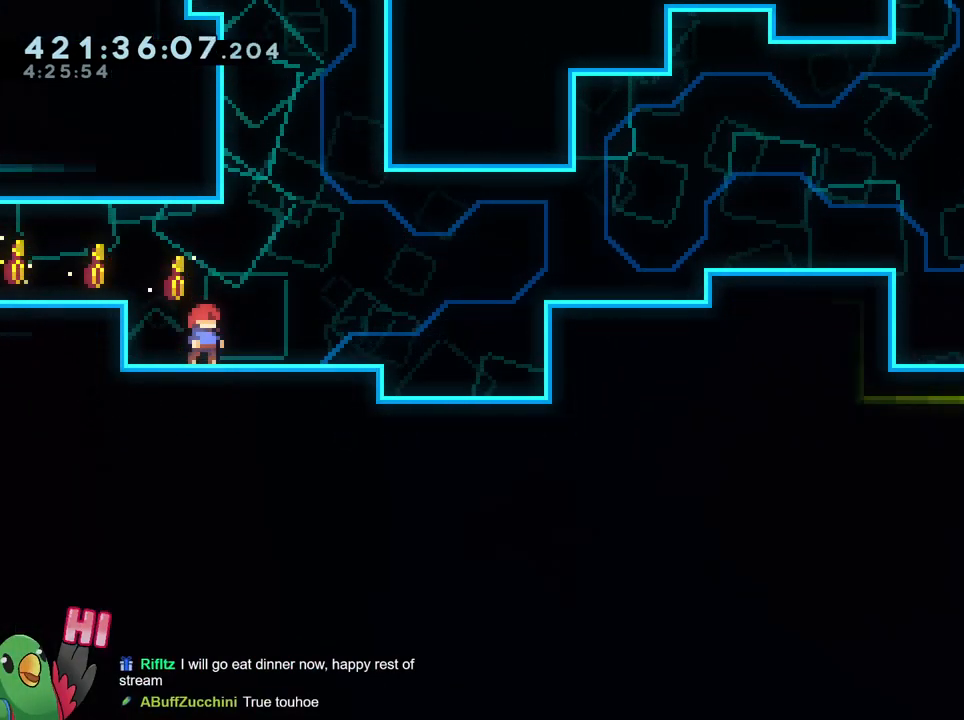
{"buttons": [], "left_stick": "center", "right_stick": "center", "events": []}
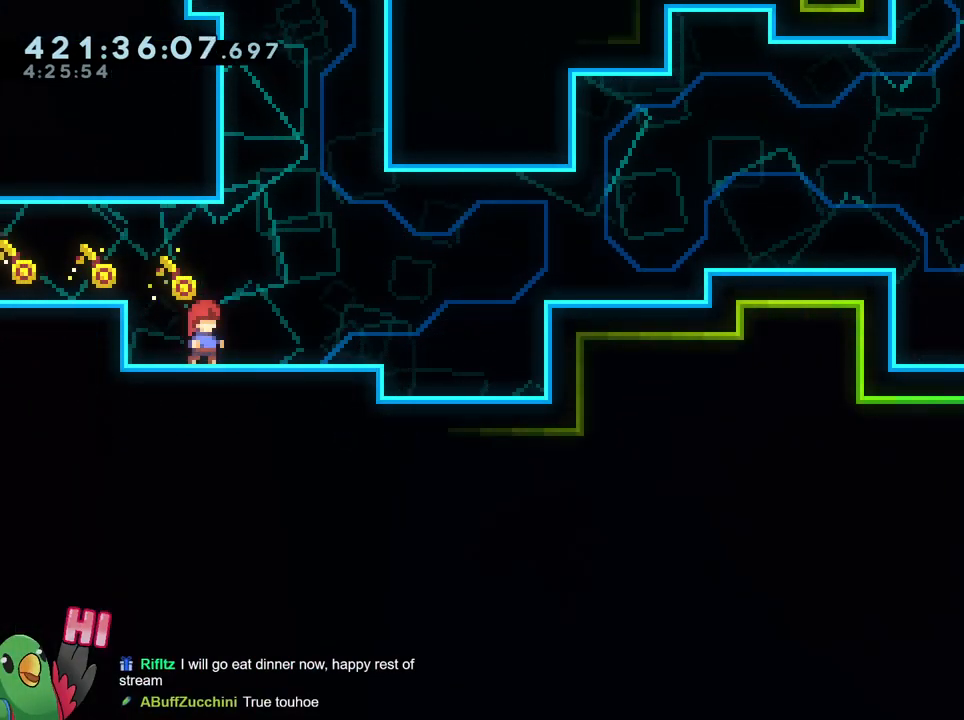
{"buttons": [], "left_stick": "center", "right_stick": "center", "events": []}
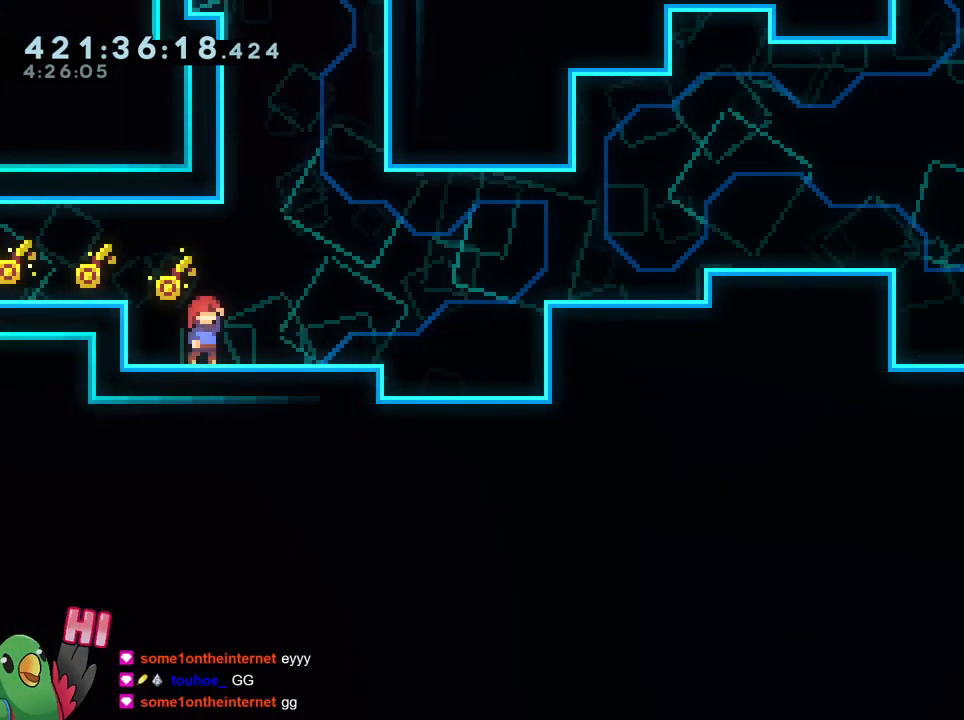
{"buttons": ["B"], "left_stick": "up", "right_stick": "center", "events": [[317, "B", "down"], [317, "left_stick", "down-right"], [400, "left_stick", "up-right"], [450, "left_stick", "up"]]}
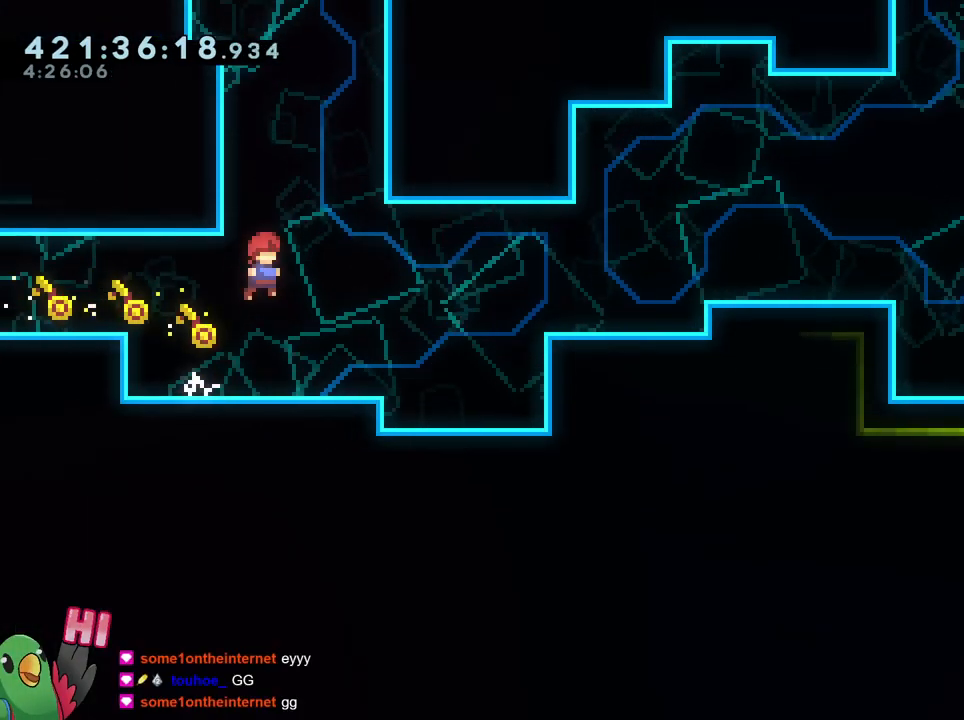
{"buttons": ["B"], "left_stick": "up-left", "right_stick": "center", "events": [[67, "Y", "down"], [217, "Y", "up"], [250, "B", "up"], [250, "left_stick", "up-left"], [467, "B", "down"]]}
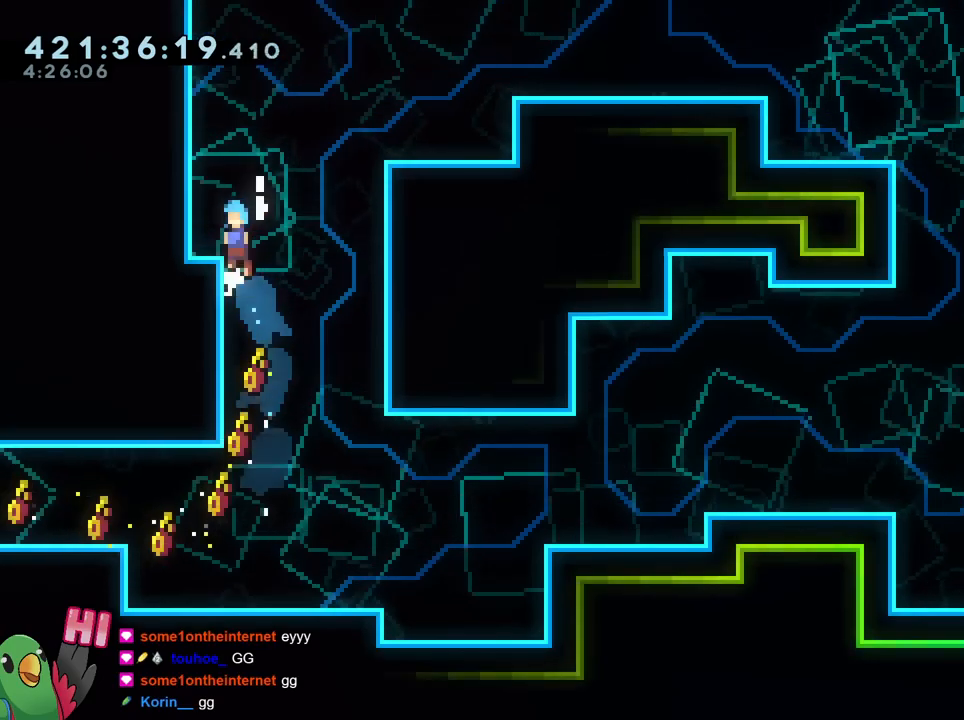
{"buttons": ["Y"], "left_stick": "up-right", "right_stick": "center"}
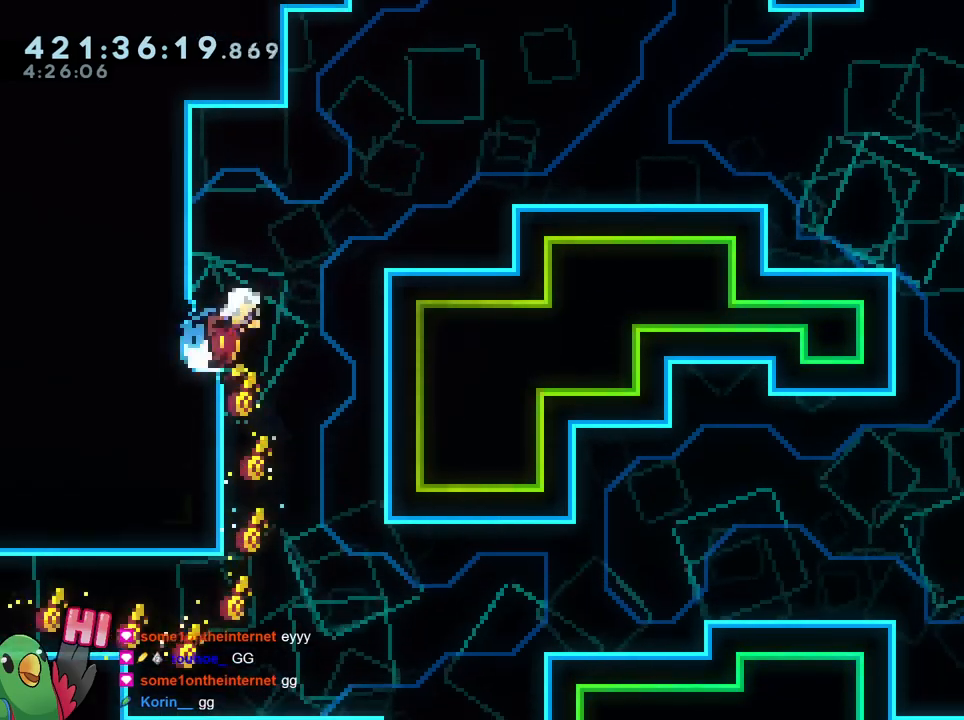
{"buttons": [], "left_stick": "center", "right_stick": "center", "events": [[100, "Y", "up"], [401, "left_stick", "center"]]}
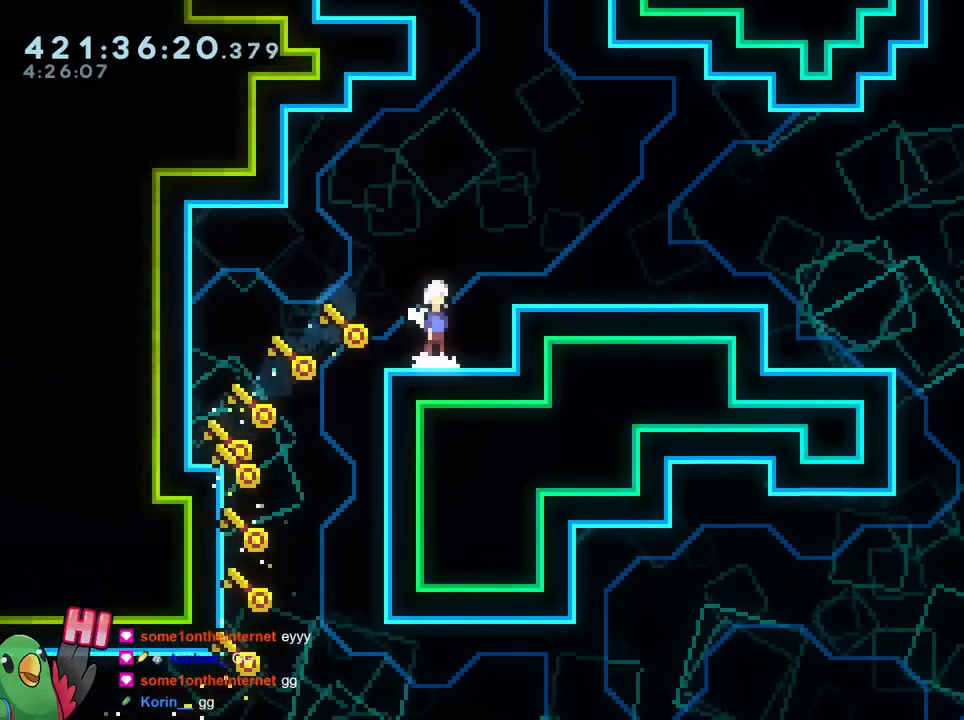
{"buttons": ["B"], "left_stick": "right", "right_stick": "center", "events": [[33, "B", "down"], [50, "left_stick", "down-right"], [267, "Y", "down"], [367, "B", "up"], [400, "Y", "up"], [417, "left_stick", "right"], [500, "B", "down"]]}
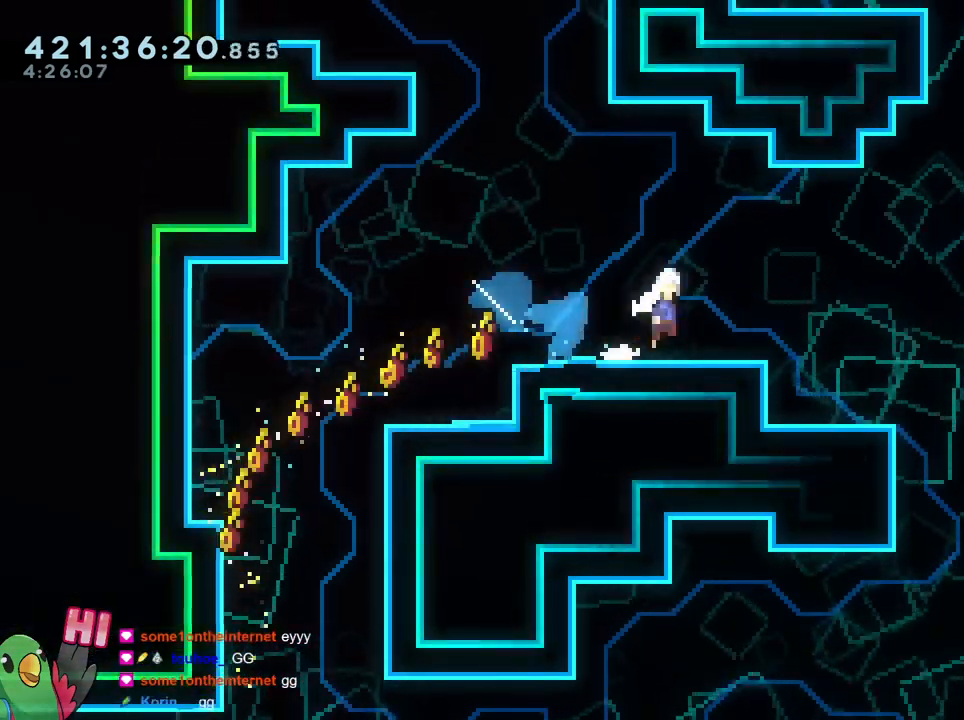
{"buttons": ["B"], "left_stick": "right", "right_stick": "center", "events": [[317, "B", "up"], [417, "B", "down"]]}